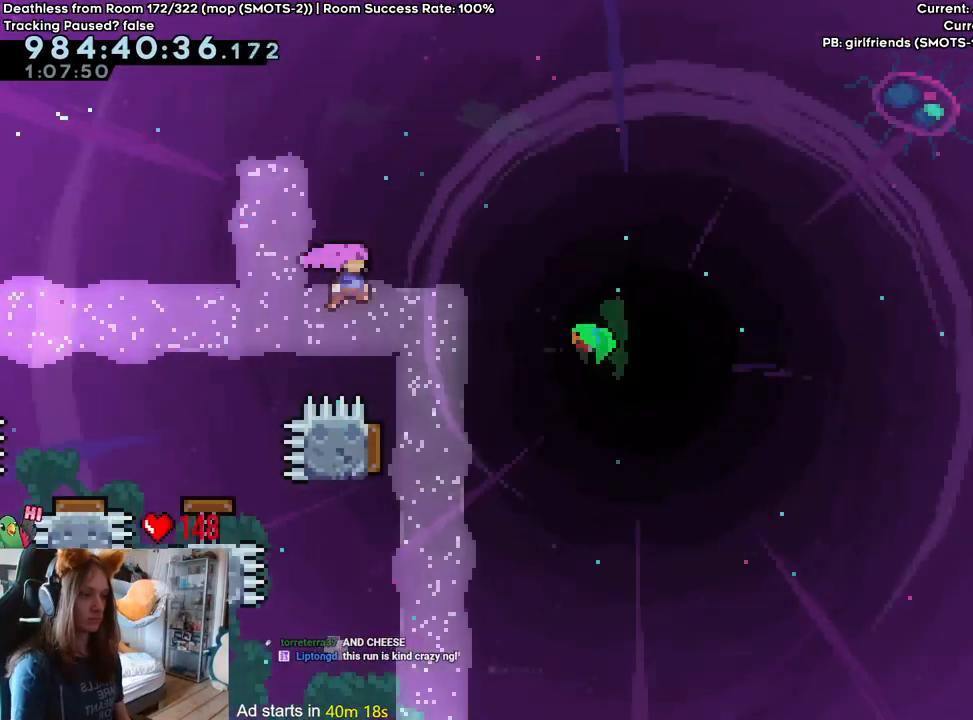
Gameplay with a controller (Nintendo layout); each line is a JSON object with the inputs held at the frame after it (dt_ms = milliseconds from this image to that frame). "events" lists button and stick changes between this image and that frame as [ms after this image, input, new state], when the widget could be followed in between. Not read: DPAD_DOWN DPAD_LEFT DPAD_RIGHT HOME L3 R1 R2 R3 SELECT START.
{"dt_ms": 500, "buttons": ["B"], "left_stick": "right", "right_stick": "center", "events": [[100, "left_stick", "center"], [233, "left_stick", "left"], [450, "left_stick", "center"], [500, "left_stick", "right"]]}
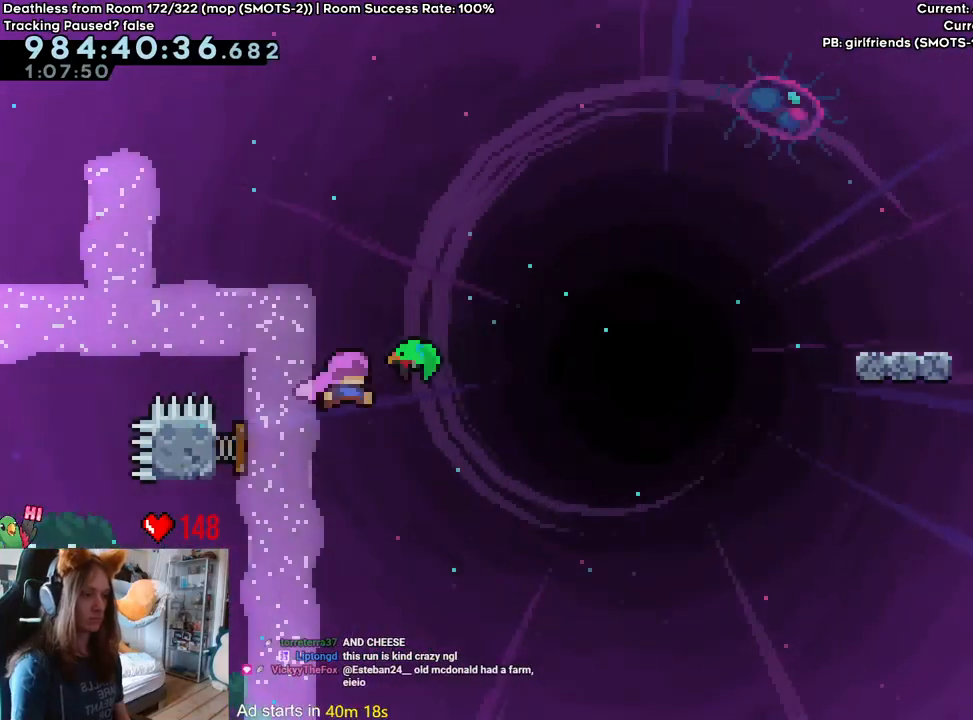
{"dt_ms": 500, "buttons": [], "left_stick": "right", "right_stick": "center", "events": [[283, "B", "up"]]}
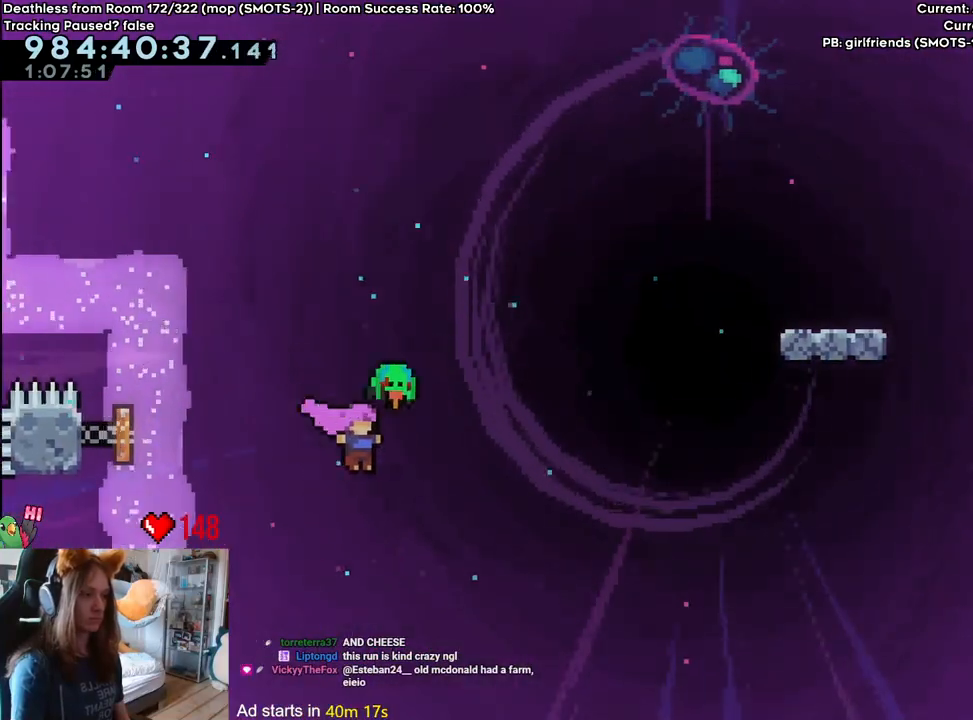
{"dt_ms": 500, "buttons": ["B"], "left_stick": "right", "right_stick": "center", "events": [[417, "B", "down"]]}
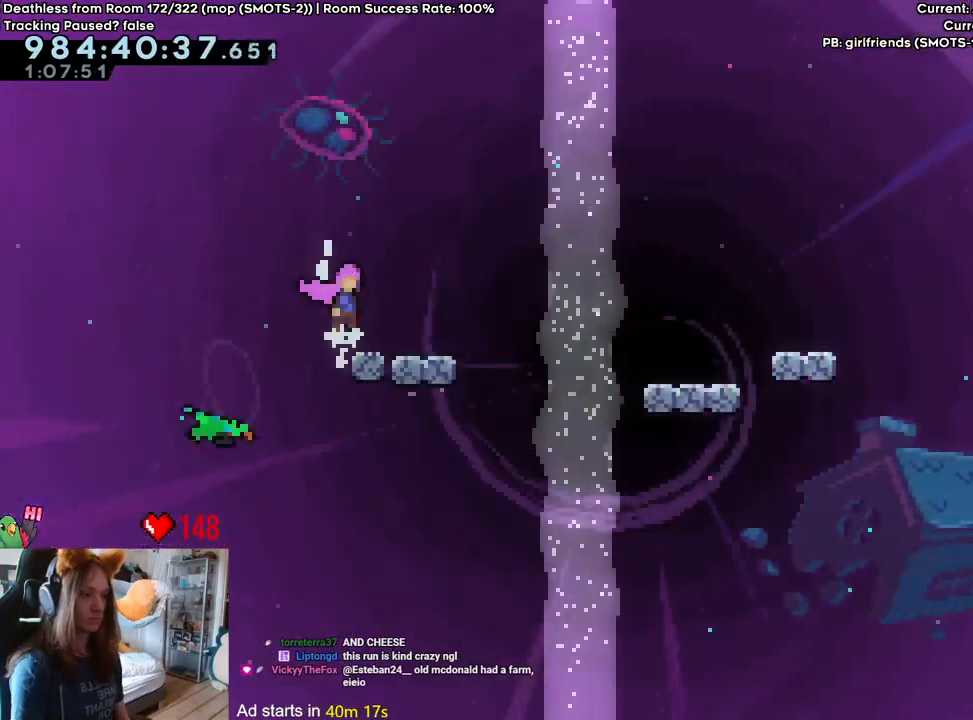
{"dt_ms": 500, "buttons": ["B"], "left_stick": "right", "right_stick": "center", "events": [[17, "B", "up"], [67, "left_stick", "center"], [167, "left_stick", "right"], [283, "B", "down"]]}
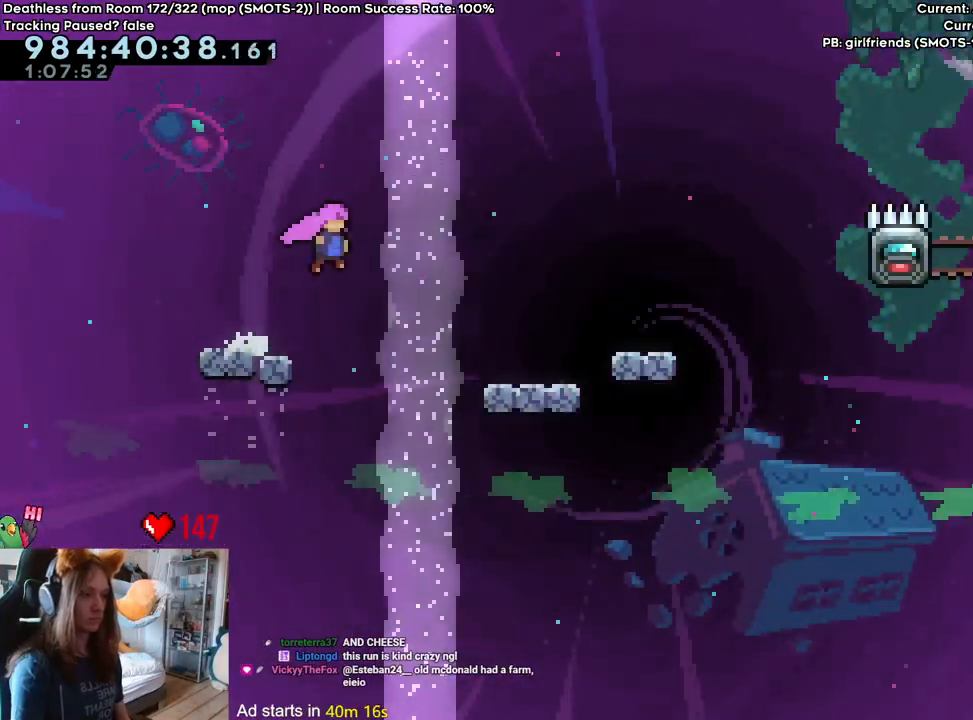
{"dt_ms": 500, "buttons": ["B"], "left_stick": "right", "right_stick": "center", "events": [[167, "B", "up"], [500, "B", "down"]]}
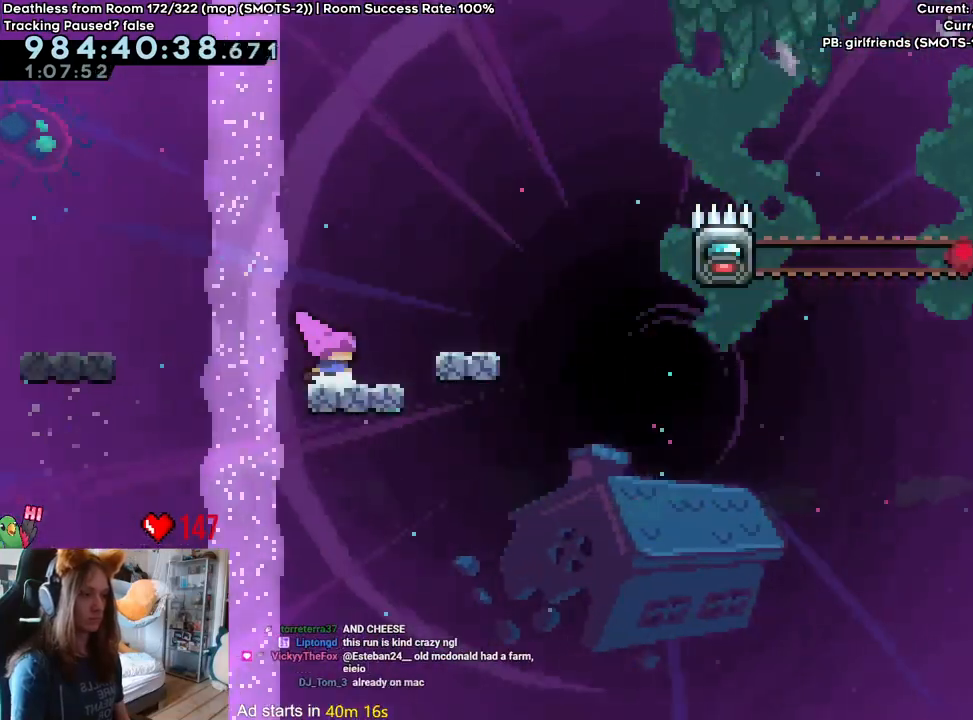
{"dt_ms": 500, "buttons": ["B"], "left_stick": "right", "right_stick": "center", "events": [[67, "B", "up"], [383, "B", "down"]]}
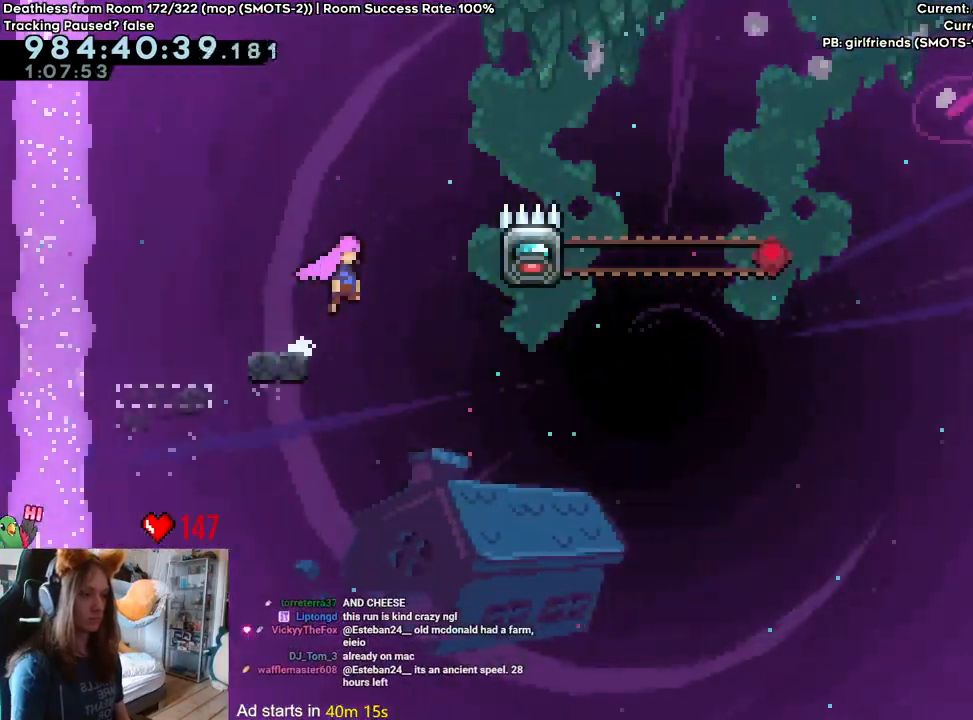
{"dt_ms": 500, "buttons": ["B"], "left_stick": "up", "right_stick": "center", "events": [[450, "left_stick", "up"]]}
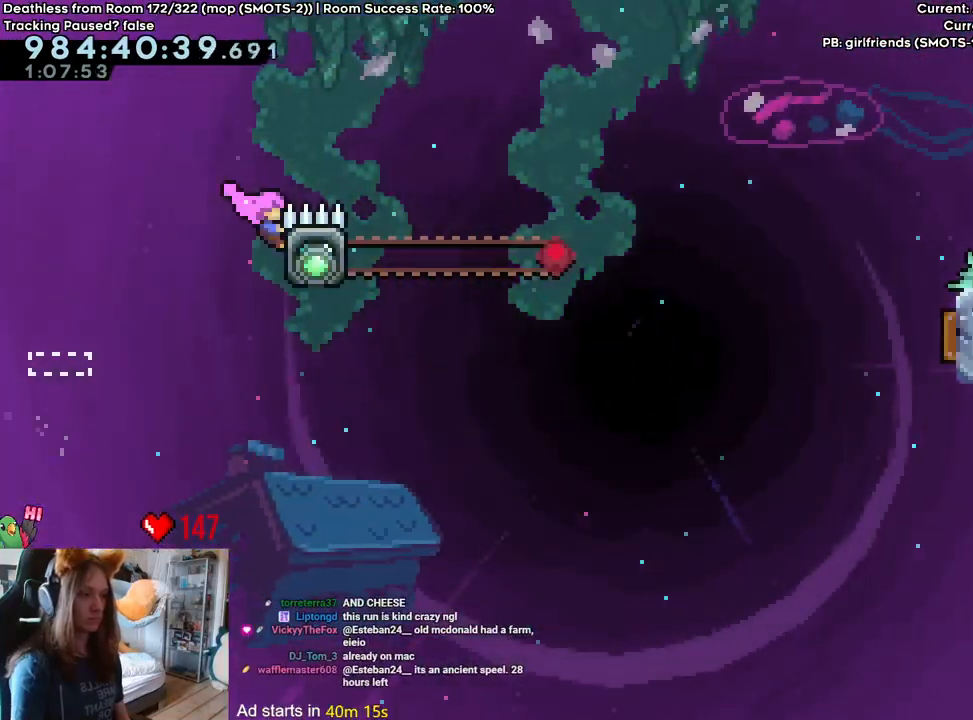
{"dt_ms": 500, "buttons": ["B"], "left_stick": "right", "right_stick": "center", "events": [[200, "left_stick", "right"], [367, "B", "up"], [483, "B", "down"]]}
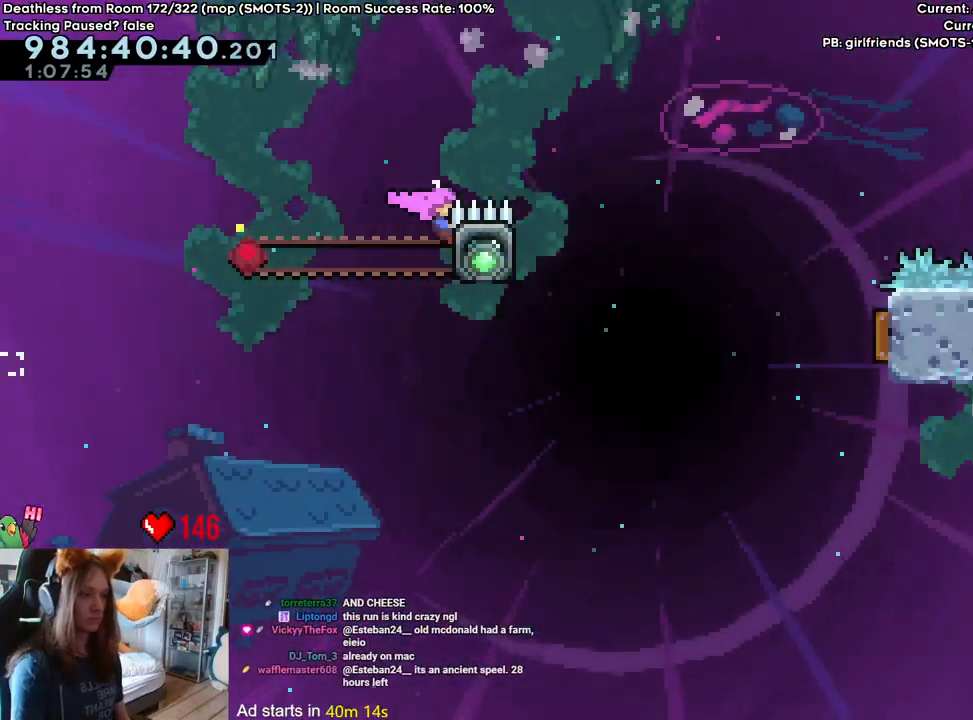
{"dt_ms": 500, "buttons": ["B"], "left_stick": "right", "right_stick": "center", "events": []}
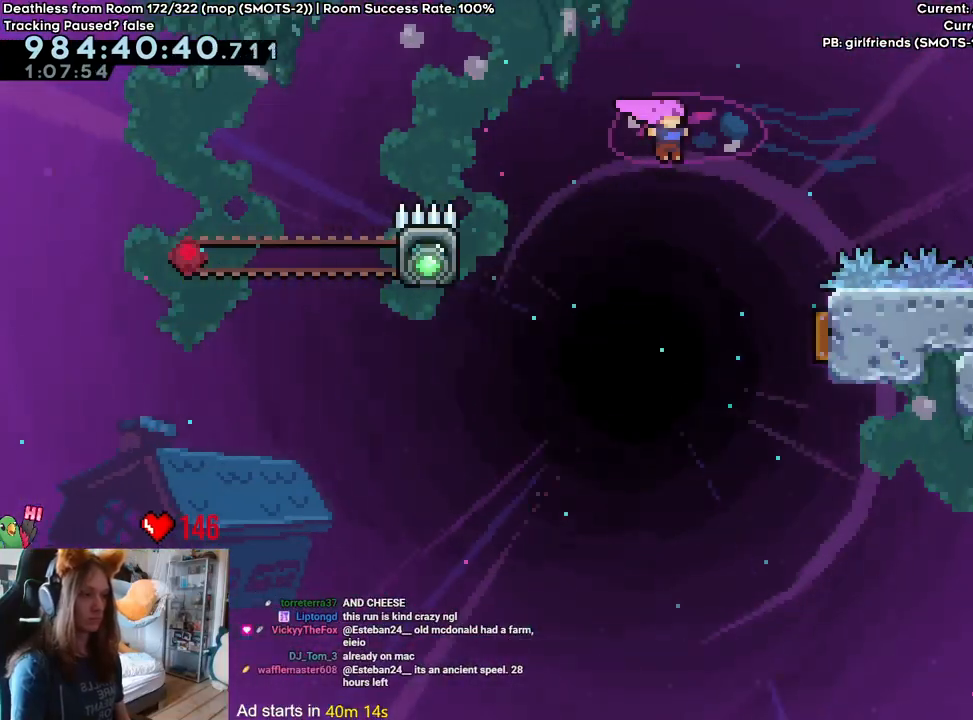
{"dt_ms": 500, "buttons": ["B"], "left_stick": "up-left", "right_stick": "center", "events": [[417, "left_stick", "up-left"]]}
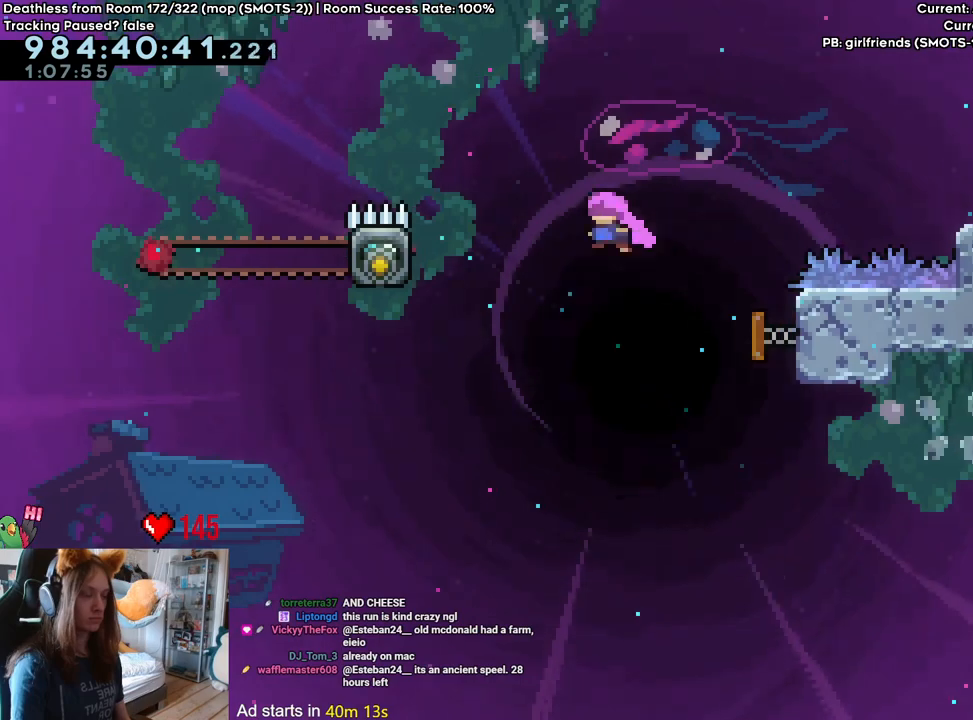
{"dt_ms": 500, "buttons": ["B"], "left_stick": "center", "right_stick": "center", "events": [[500, "left_stick", "center"]]}
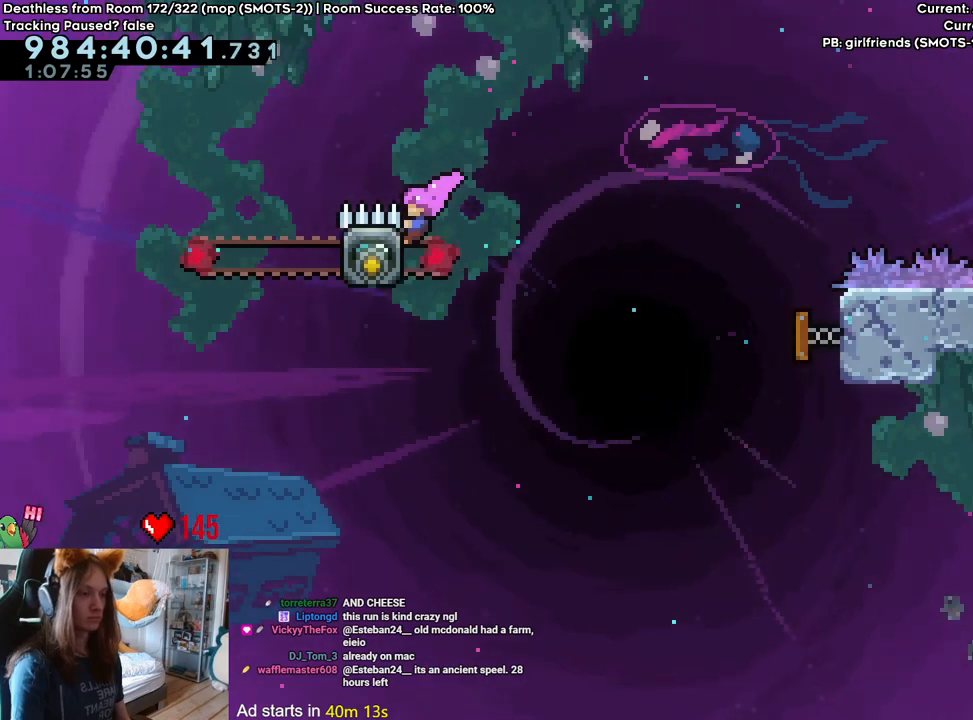
{"dt_ms": 500, "buttons": [], "left_stick": "center", "right_stick": "center", "events": [[67, "B", "up"]]}
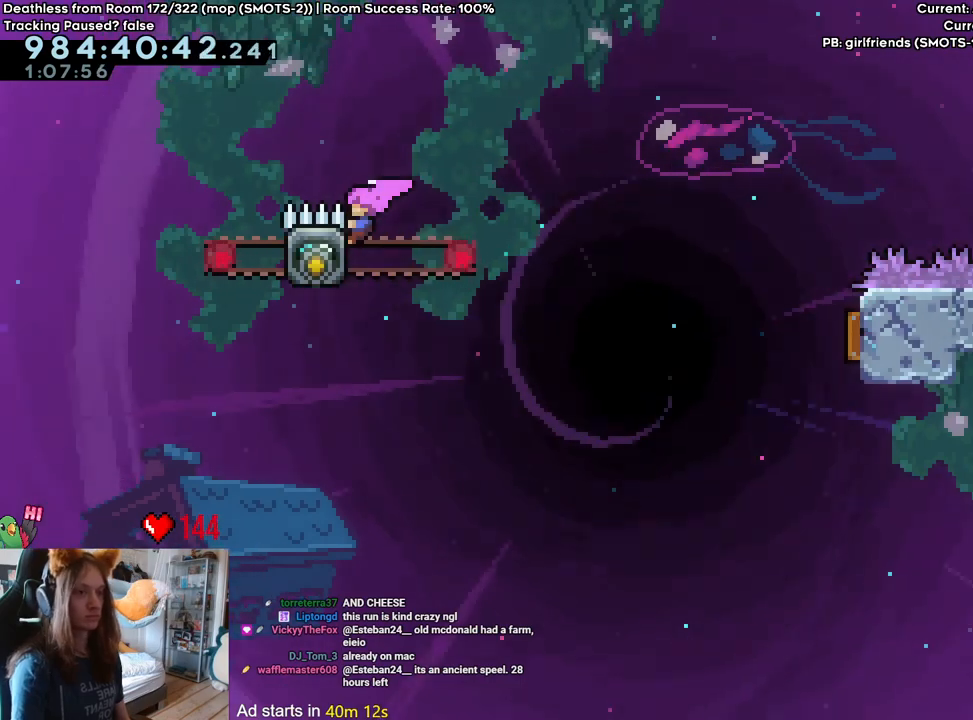
{"dt_ms": 500, "buttons": [], "left_stick": "right", "right_stick": "center", "events": [[317, "left_stick", "right"]]}
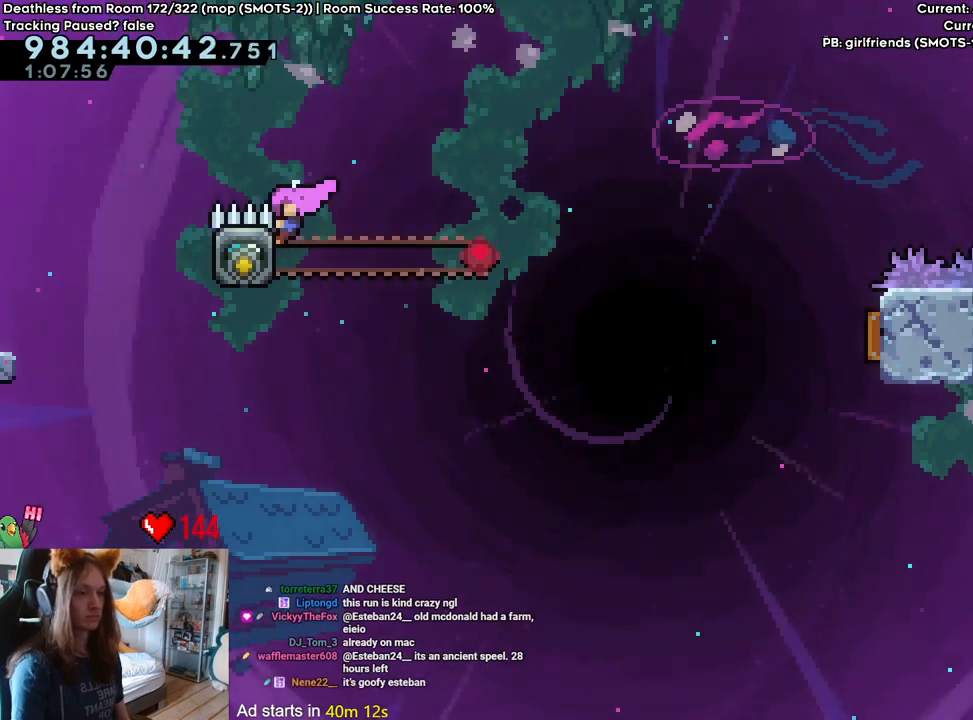
{"dt_ms": 500, "buttons": [], "left_stick": "right", "right_stick": "center", "events": []}
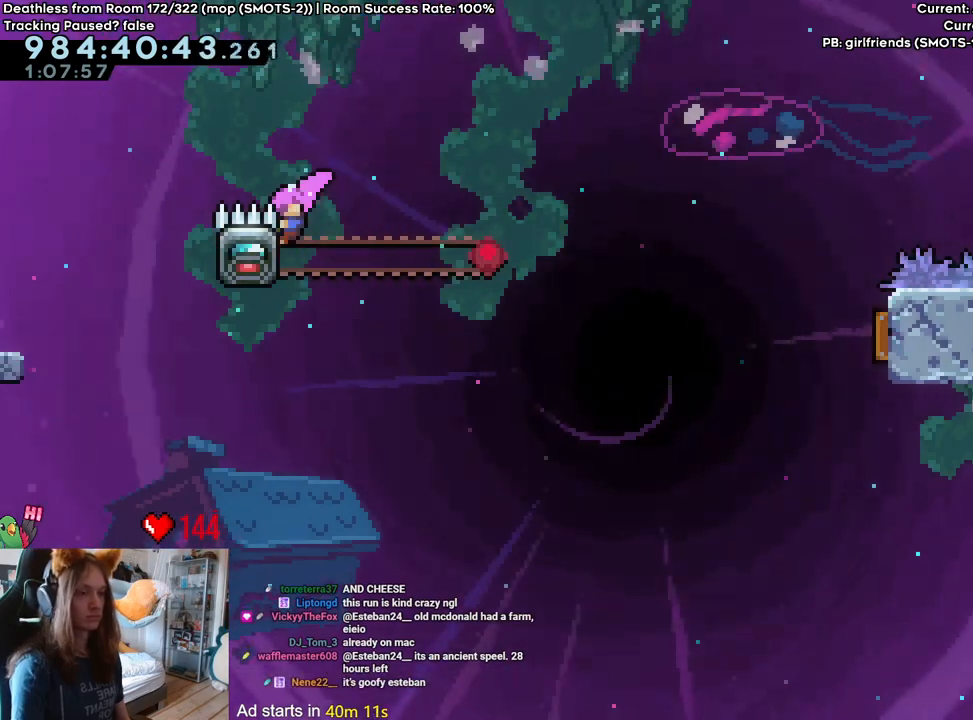
{"dt_ms": 500, "buttons": [], "left_stick": "right", "right_stick": "center", "events": []}
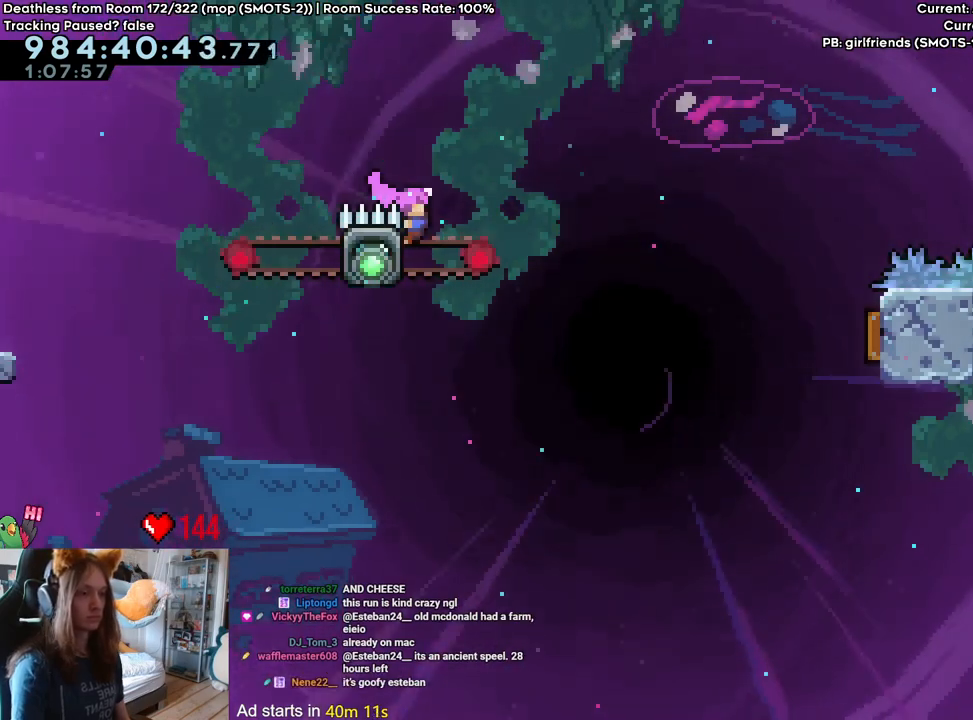
{"dt_ms": 500, "buttons": ["B"], "left_stick": "right", "right_stick": "center", "events": [[150, "B", "down"]]}
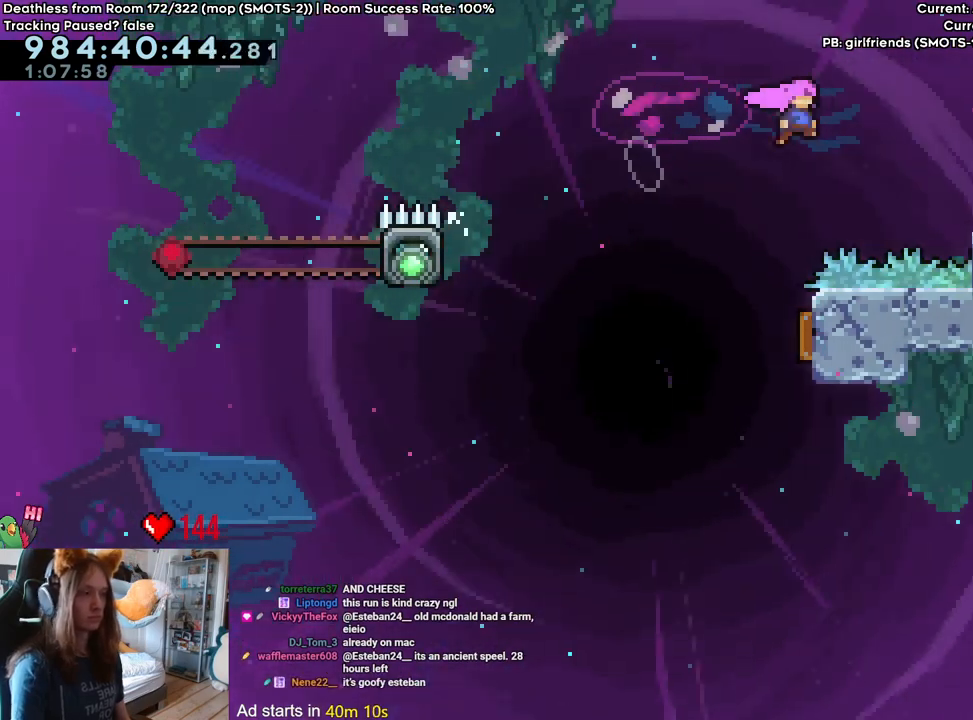
{"dt_ms": 500, "buttons": ["L2"], "left_stick": "right", "right_stick": "center", "events": [[100, "B", "up"], [133, "L2", "down"], [267, "B", "down"], [333, "B", "up"]]}
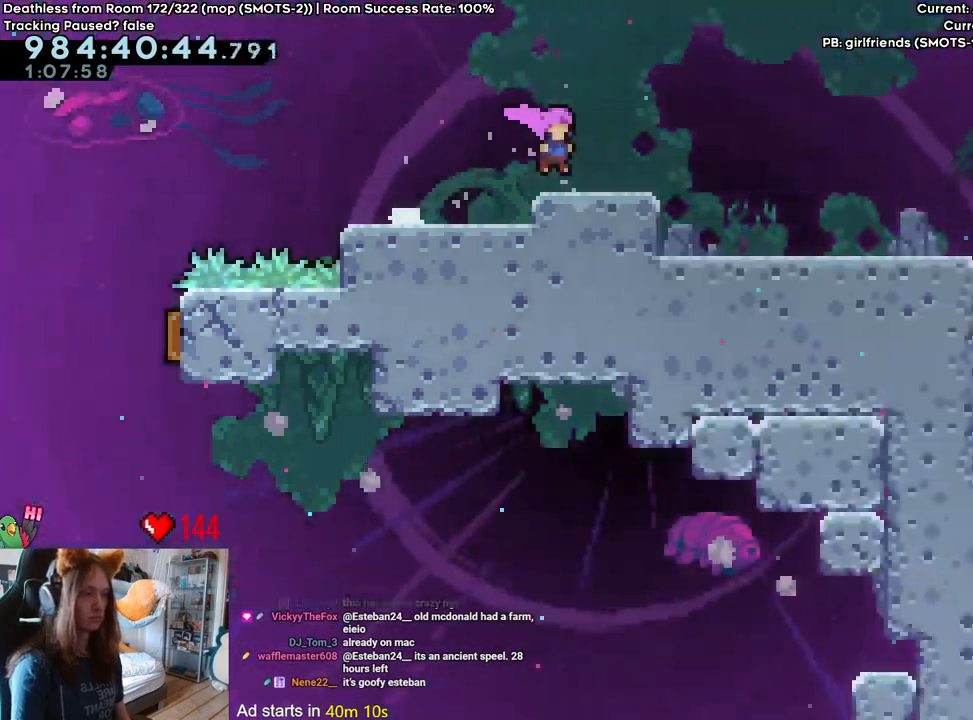
{"dt_ms": 1000, "buttons": ["B"], "left_stick": "center", "right_stick": "center"}
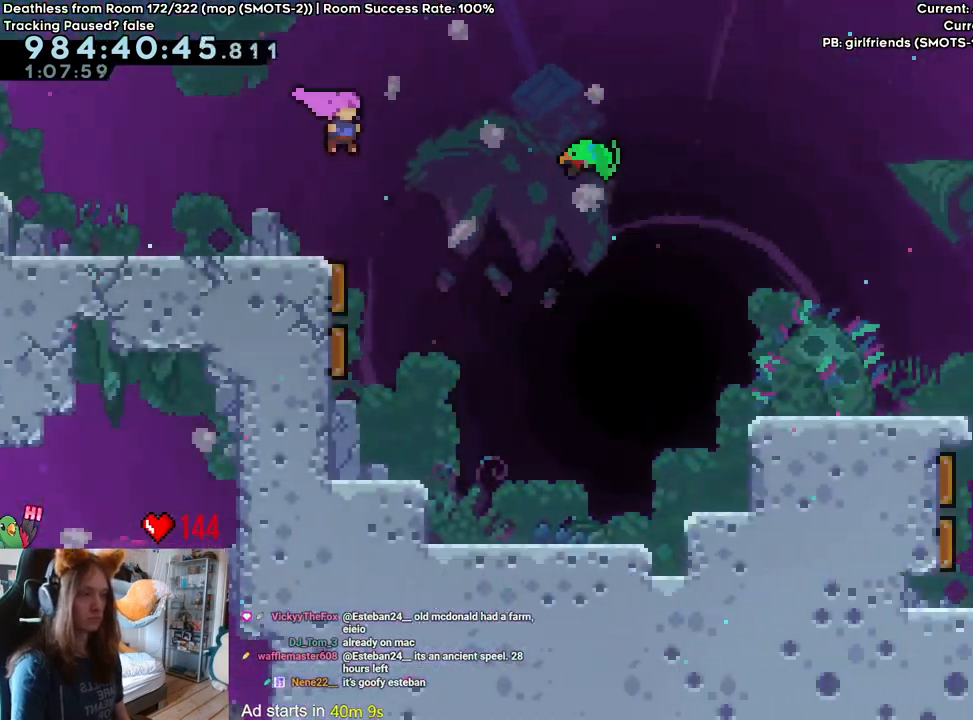
{"dt_ms": 500, "buttons": ["B"], "left_stick": "right", "right_stick": "center", "events": [[167, "left_stick", "left"], [267, "left_stick", "up"], [317, "left_stick", "right"]]}
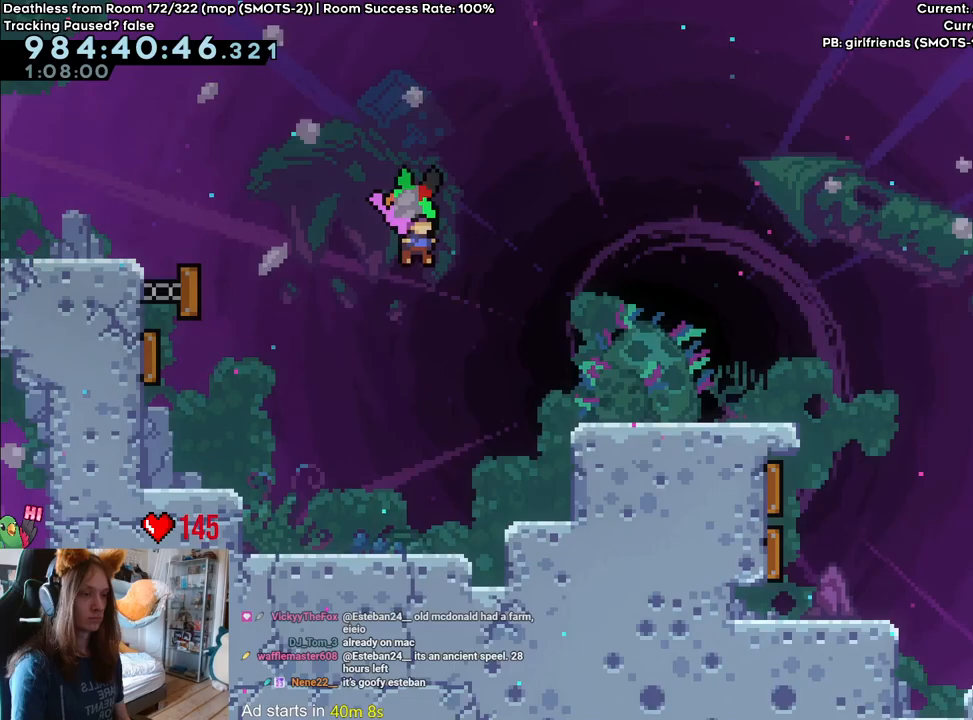
{"dt_ms": 500, "buttons": ["B"], "left_stick": "right", "right_stick": "center", "events": [[83, "left_stick", "center"], [150, "left_stick", "right"]]}
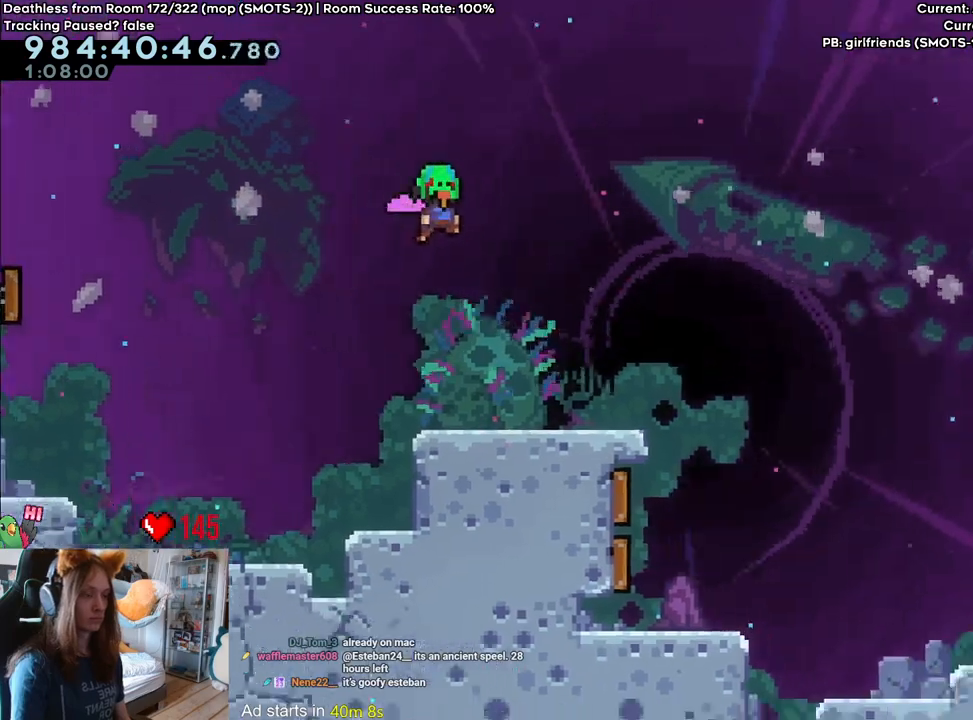
{"dt_ms": 500, "buttons": ["B"], "left_stick": "right", "right_stick": "center", "events": []}
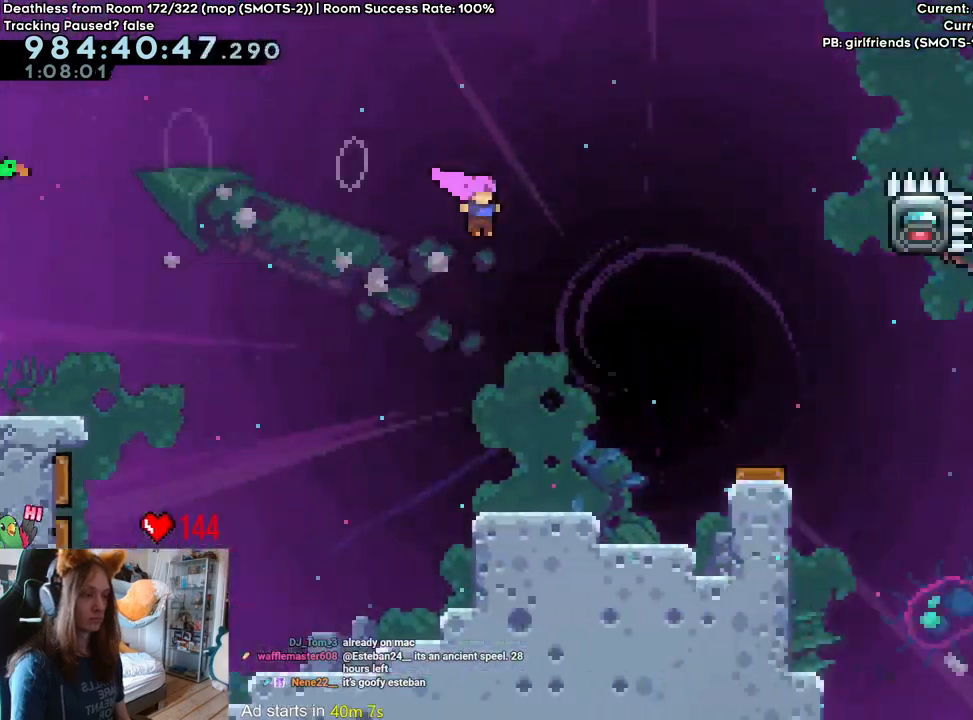
{"dt_ms": 500, "buttons": ["B"], "left_stick": "right", "right_stick": "center", "events": []}
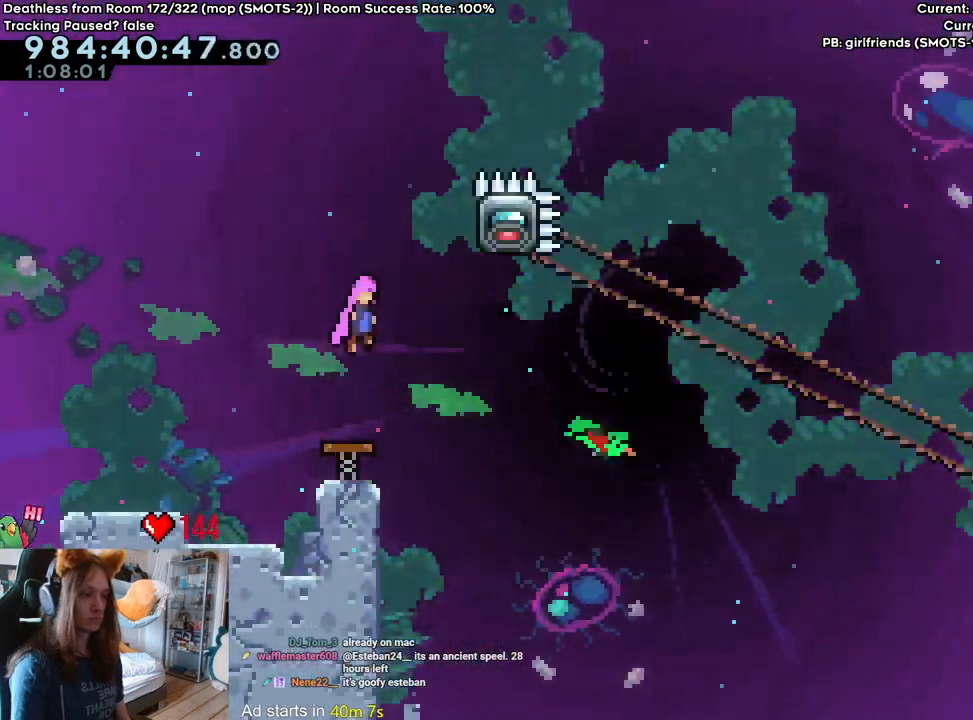
{"dt_ms": 500, "buttons": ["B"], "left_stick": "up", "right_stick": "center", "events": [[400, "left_stick", "up"]]}
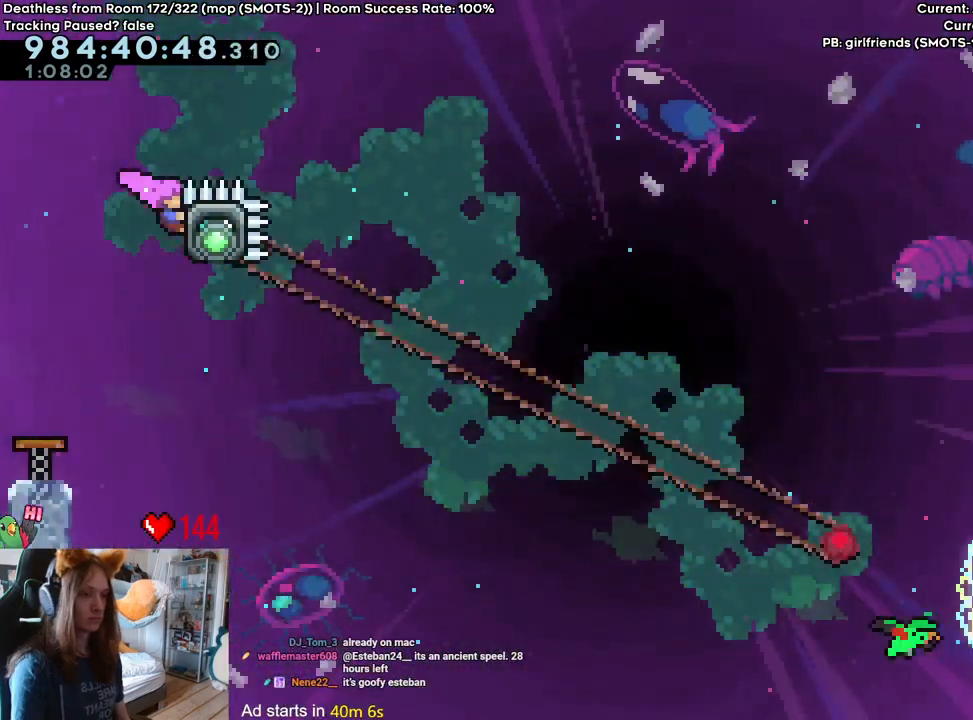
{"dt_ms": 500, "buttons": ["B"], "left_stick": "right", "right_stick": "center", "events": [[217, "left_stick", "center"], [267, "left_stick", "right"], [317, "B", "up"], [433, "B", "down"]]}
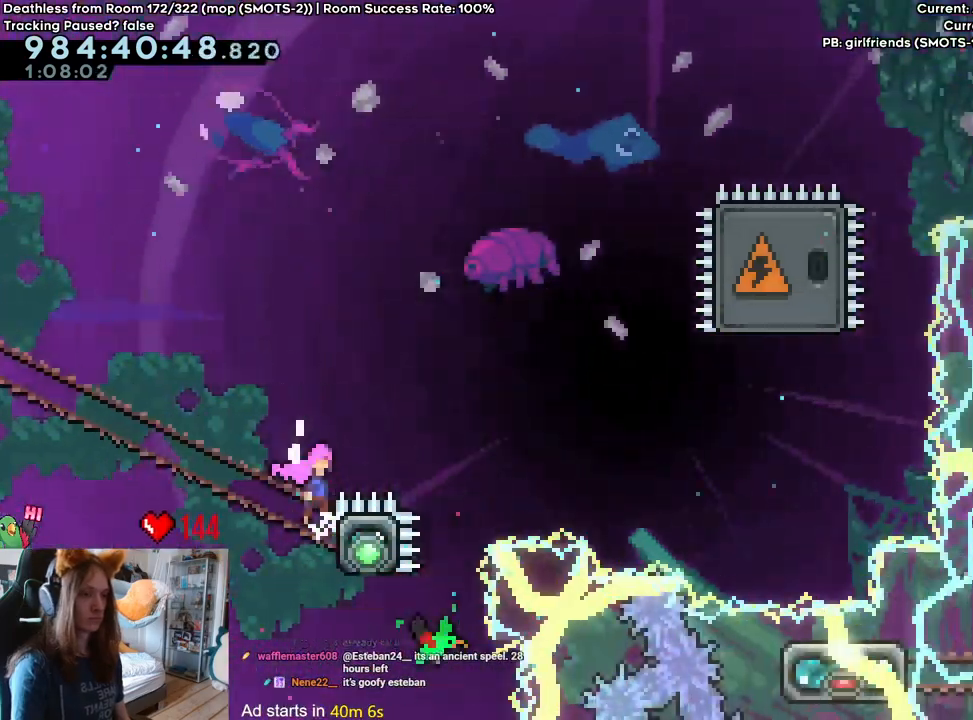
{"dt_ms": 500, "buttons": ["B", "Y"], "left_stick": "up", "right_stick": "center", "events": [[83, "DPAD_UP", "down"], [167, "DPAD_UP", "up"], [450, "left_stick", "up"], [500, "Y", "down"]]}
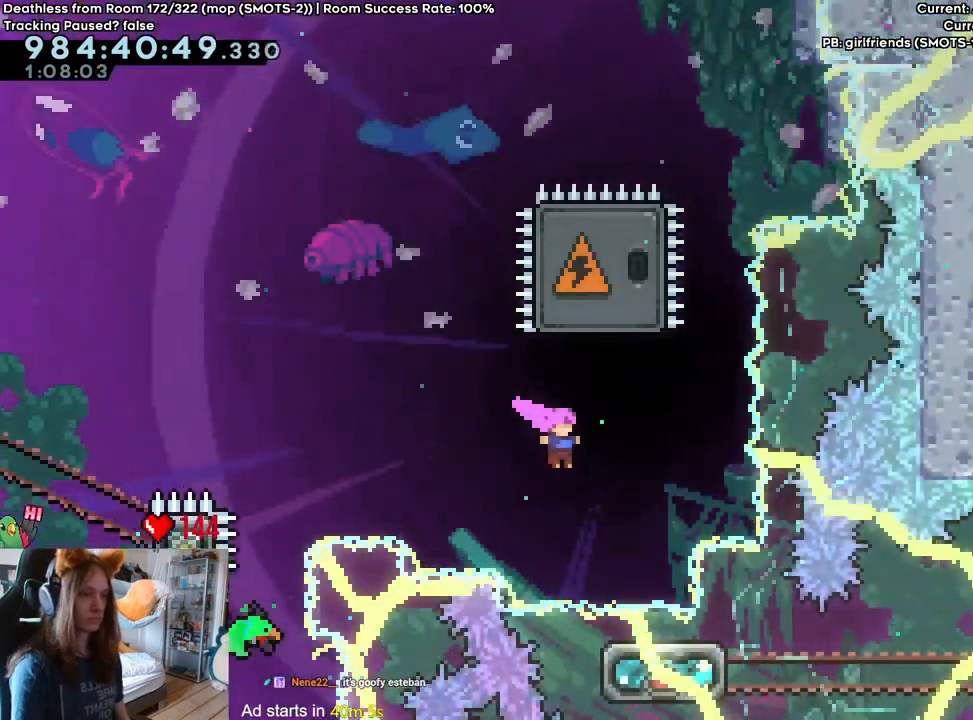
{"dt_ms": 500, "buttons": ["B", "Y"], "left_stick": "up", "right_stick": "center", "events": [[167, "Y", "up"], [417, "Y", "down"]]}
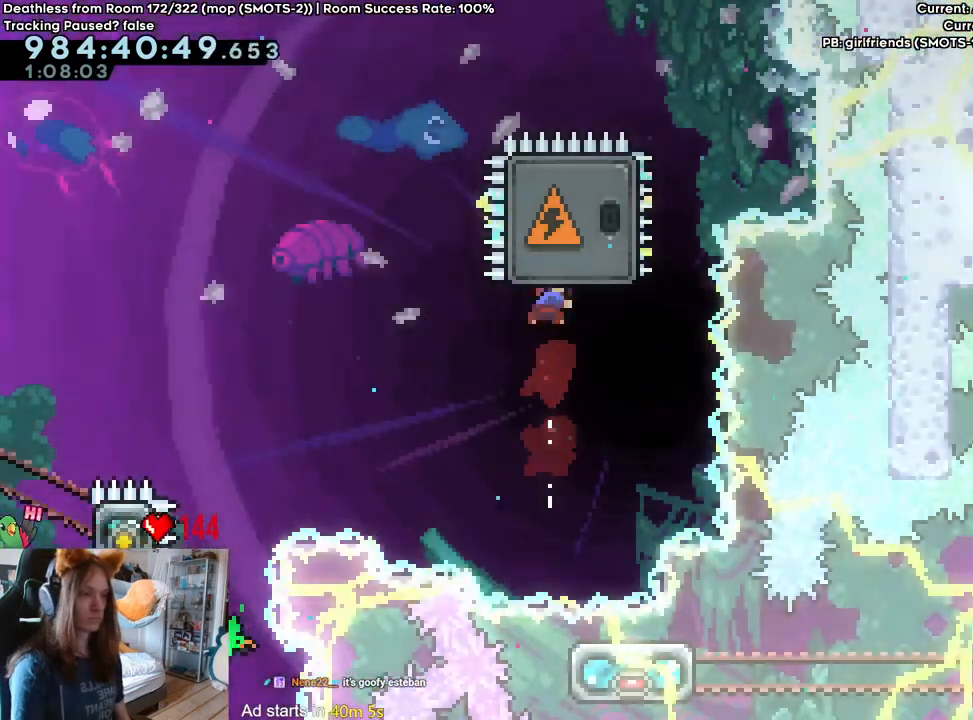
{"dt_ms": 500, "buttons": [], "left_stick": "down", "right_stick": "center"}
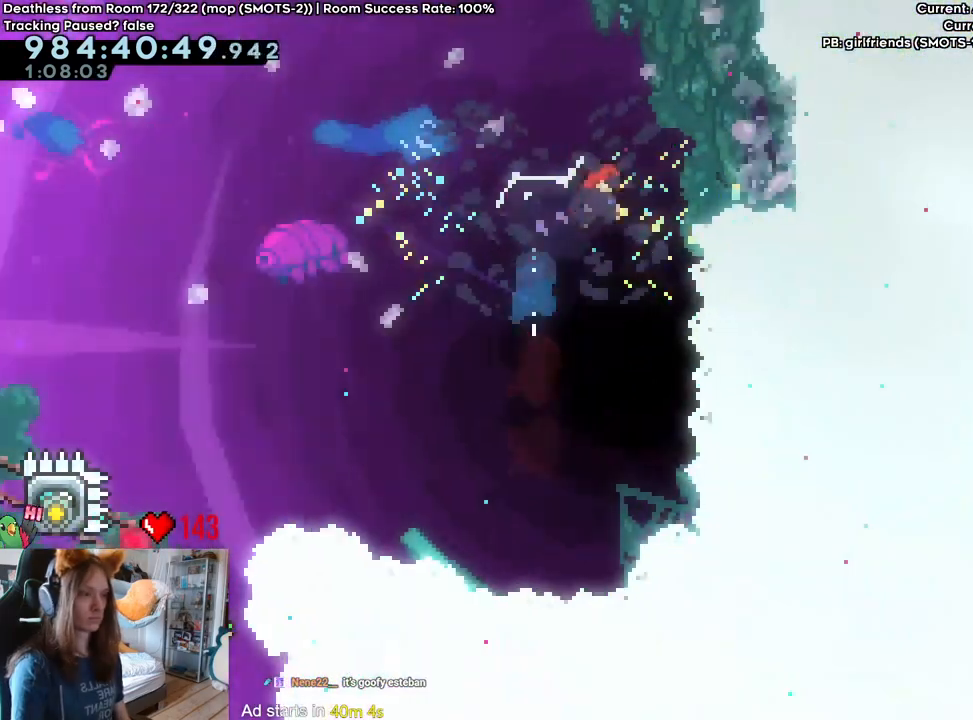
{"dt_ms": 500, "buttons": ["L2"], "left_stick": "down", "right_stick": "center", "events": [[17, "Y", "down"], [133, "Y", "up"], [317, "L2", "down"]]}